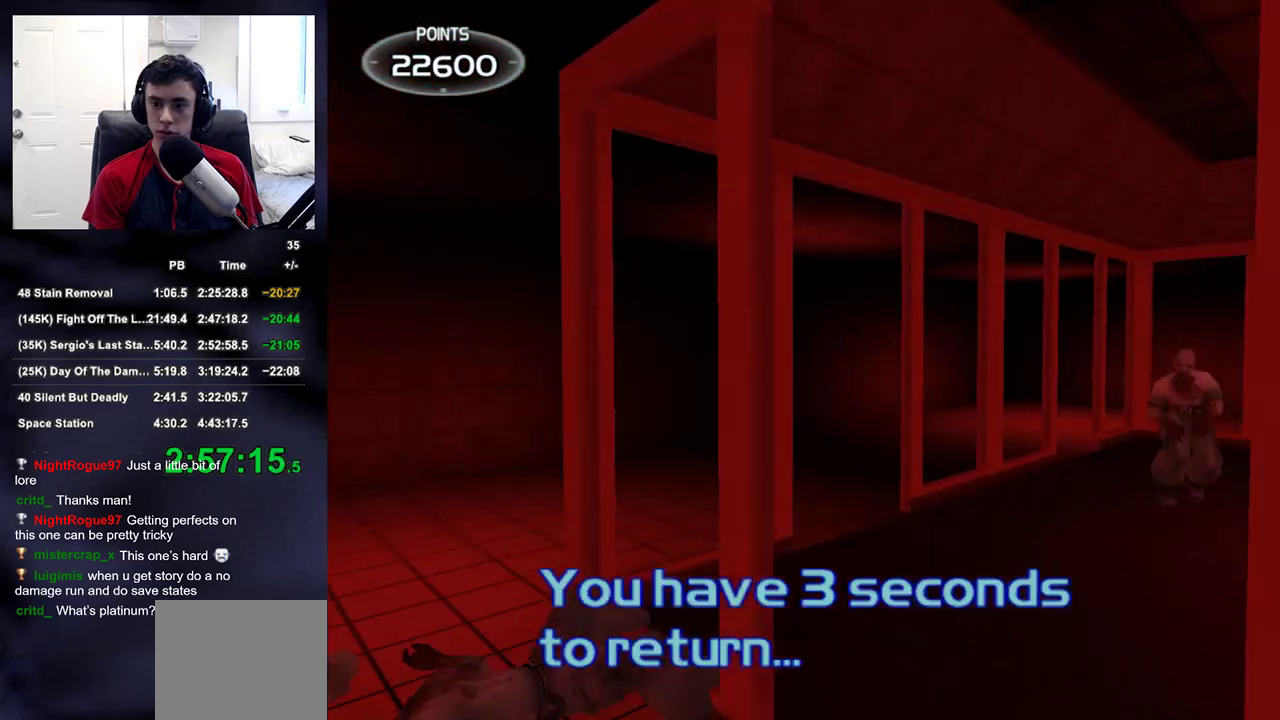
Gameplay with a controller (PlayStation layout); each line is a JSON object with the inputs held at the frame after it. "events" lists button and stick changes between this image and that frame as [ms after this image, input, new state], when the widget could be followed in between.
{"buttons": ["R2"], "left_stick": "up", "right_stick": "center", "events": [[250, "right_stick", "up-right"], [367, "right_stick", "center"], [450, "R2", "down"]]}
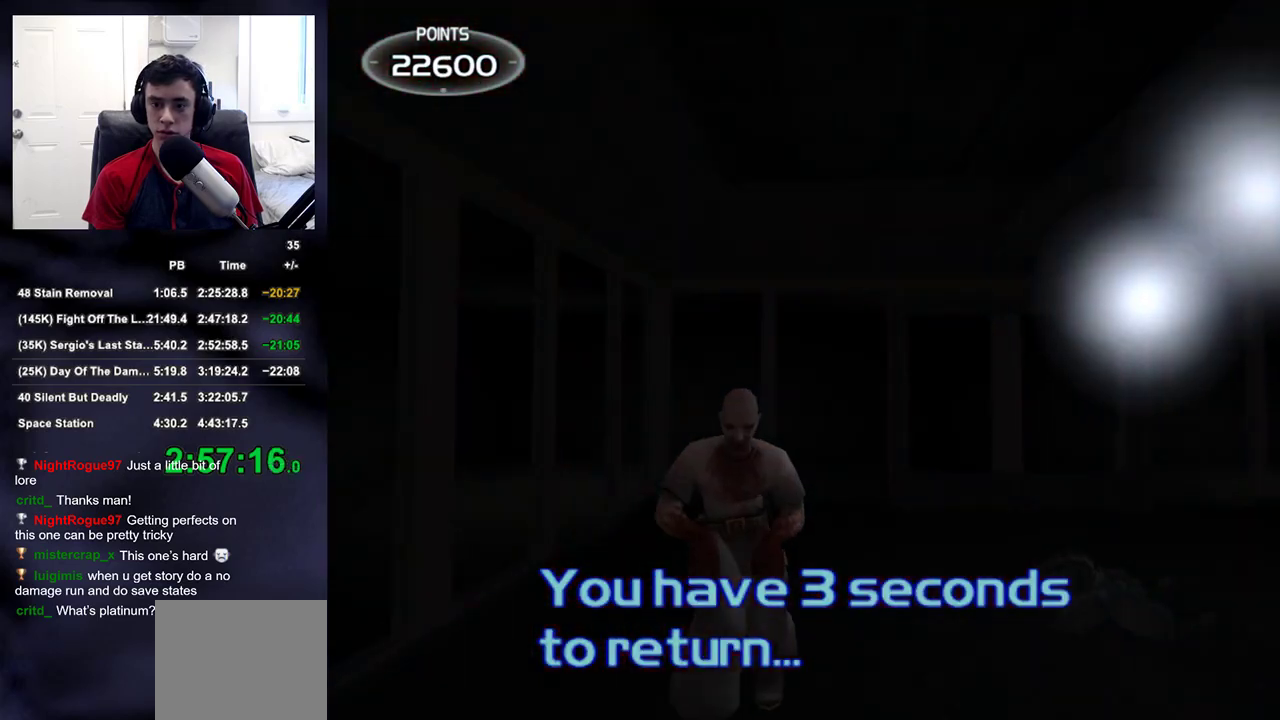
{"buttons": [], "left_stick": "left", "right_stick": "down-right", "events": [[67, "R2", "up"], [183, "left_stick", "up-left"], [217, "right_stick", "down-right"], [283, "left_stick", "left"]]}
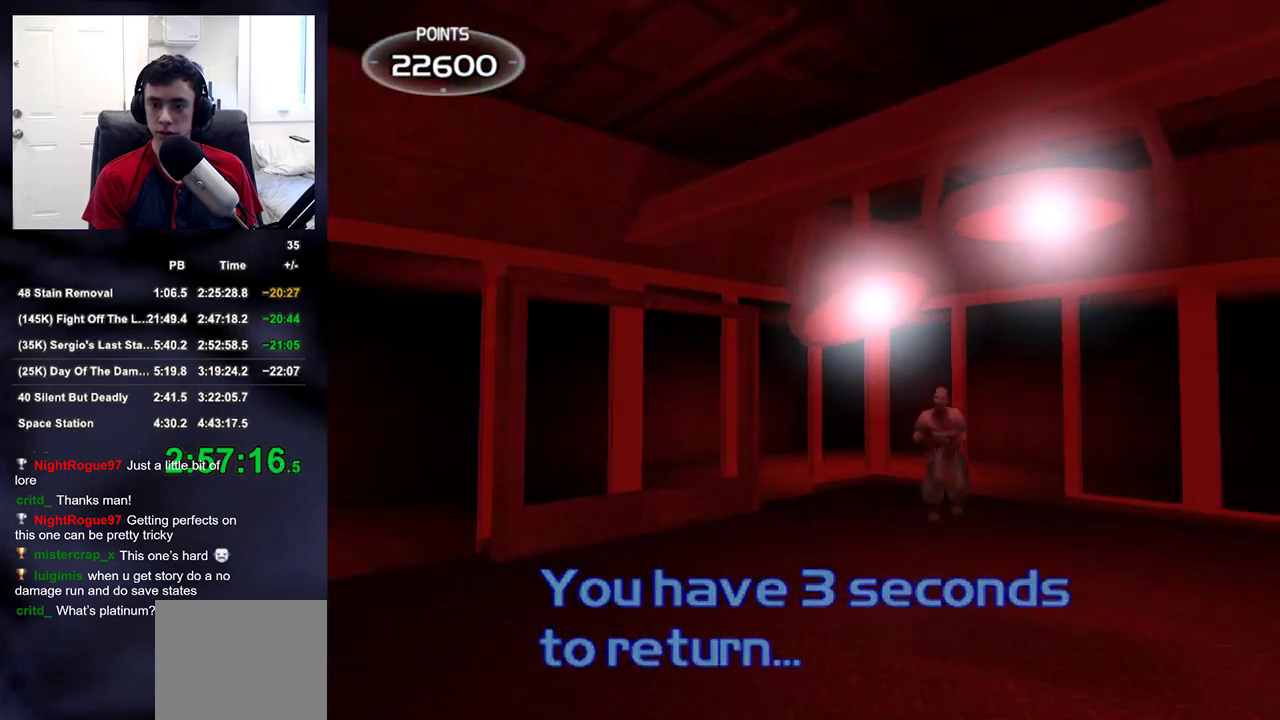
{"buttons": ["R2"], "left_stick": "left", "right_stick": "up-left", "events": [[100, "left_stick", "center"], [283, "left_stick", "up-right"], [383, "R2", "down"], [417, "right_stick", "center"], [483, "right_stick", "up-left"], [500, "left_stick", "left"]]}
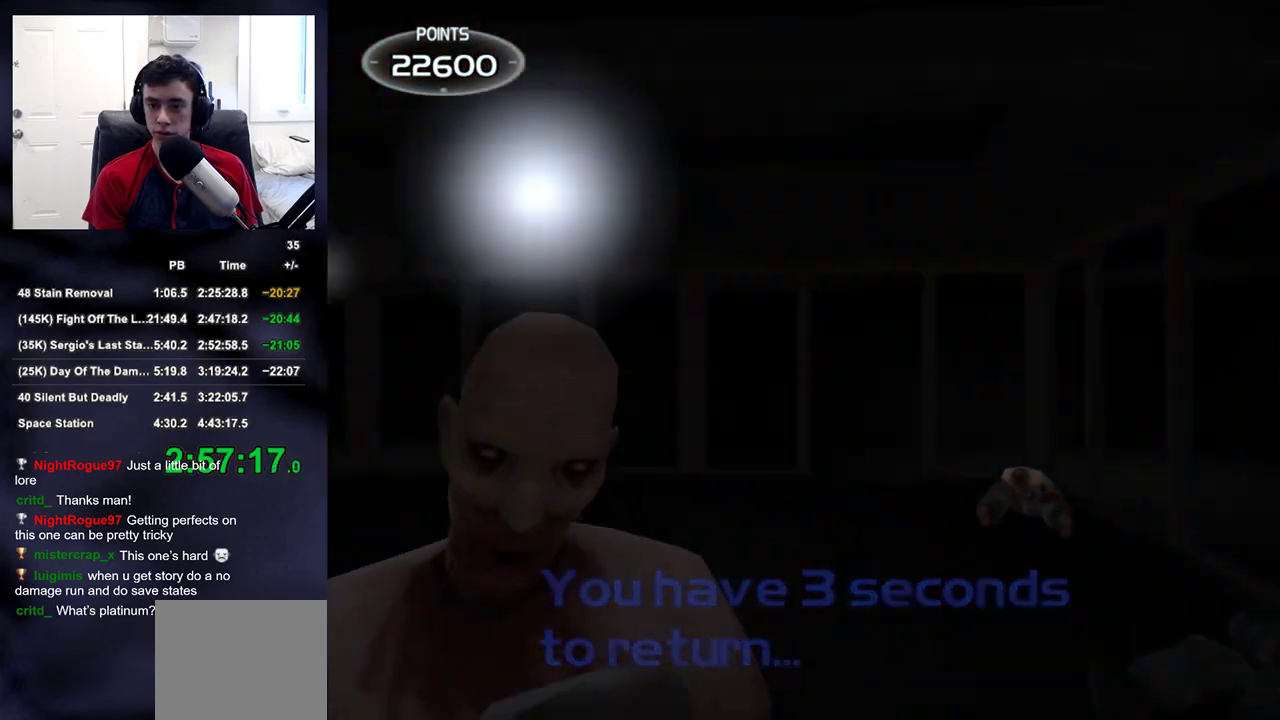
{"buttons": [], "left_stick": "up-left", "right_stick": "center", "events": [[17, "R2", "up"], [167, "right_stick", "down-right"], [283, "left_stick", "up-left"], [483, "right_stick", "center"]]}
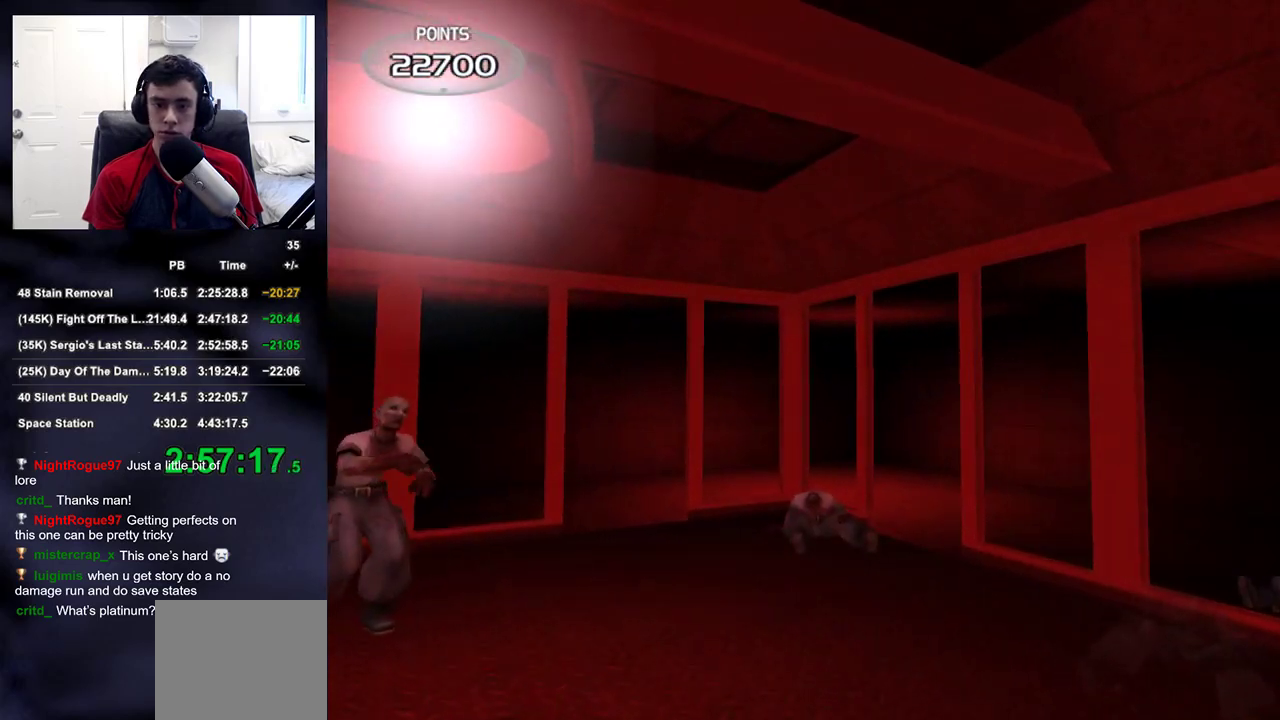
{"buttons": [], "left_stick": "down-left", "right_stick": "down-right", "events": [[200, "right_stick", "down-left"], [267, "right_stick", "center"], [317, "R2", "down"], [433, "R2", "up"], [433, "right_stick", "down-right"], [450, "left_stick", "down-left"]]}
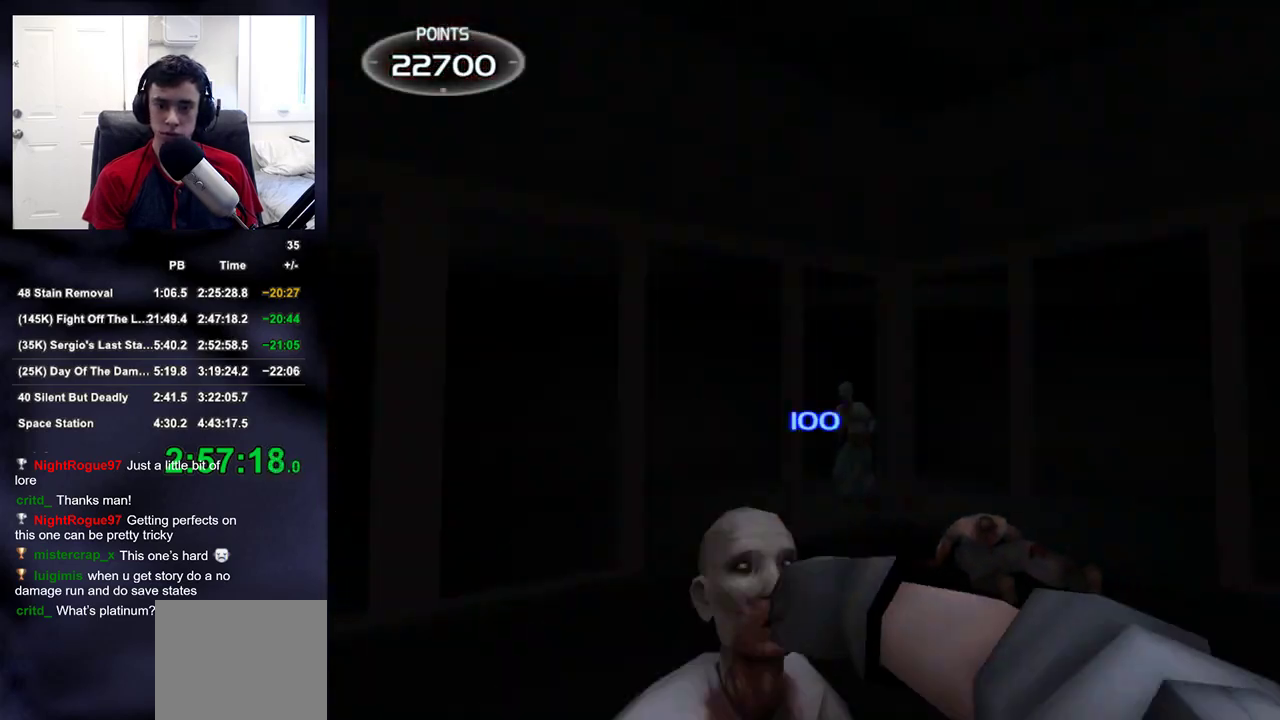
{"buttons": [], "left_stick": "up", "right_stick": "down-left", "events": [[317, "left_stick", "up-left"], [400, "right_stick", "down-left"], [467, "left_stick", "up"]]}
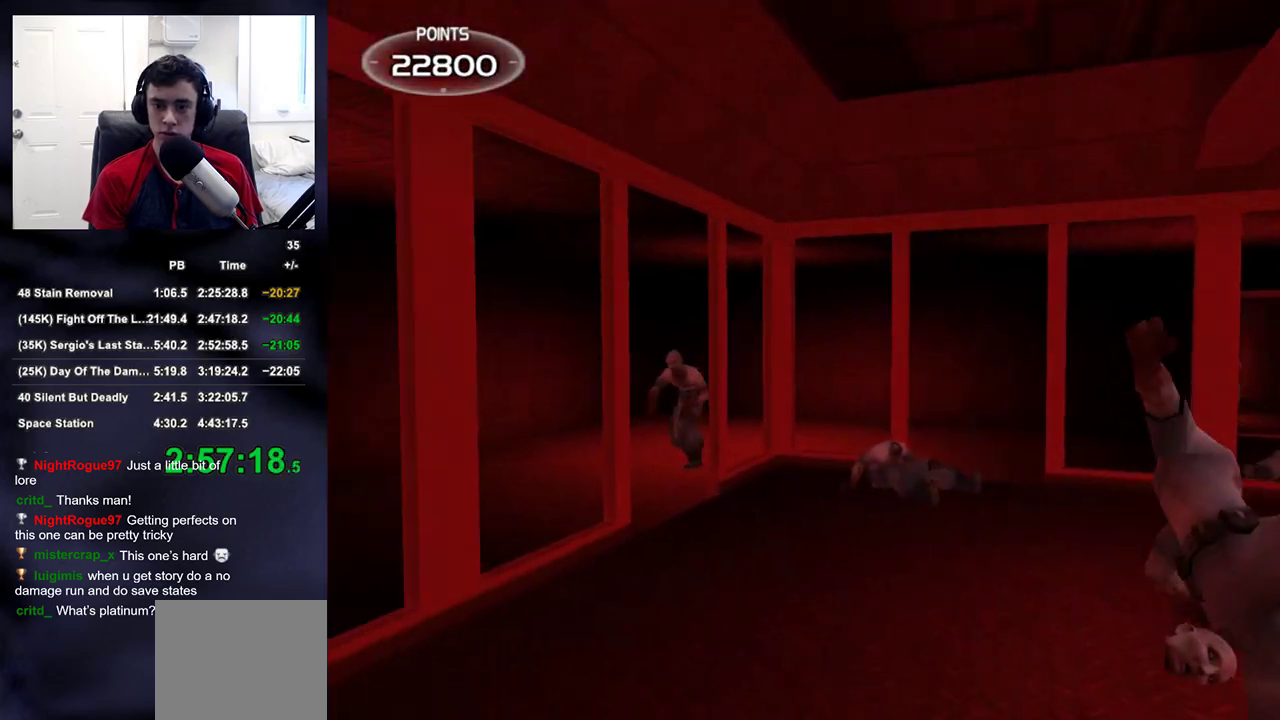
{"buttons": [], "left_stick": "up", "right_stick": "center", "events": [[67, "left_stick", "up-right"], [150, "right_stick", "up-left"], [250, "right_stick", "center"], [500, "left_stick", "up"]]}
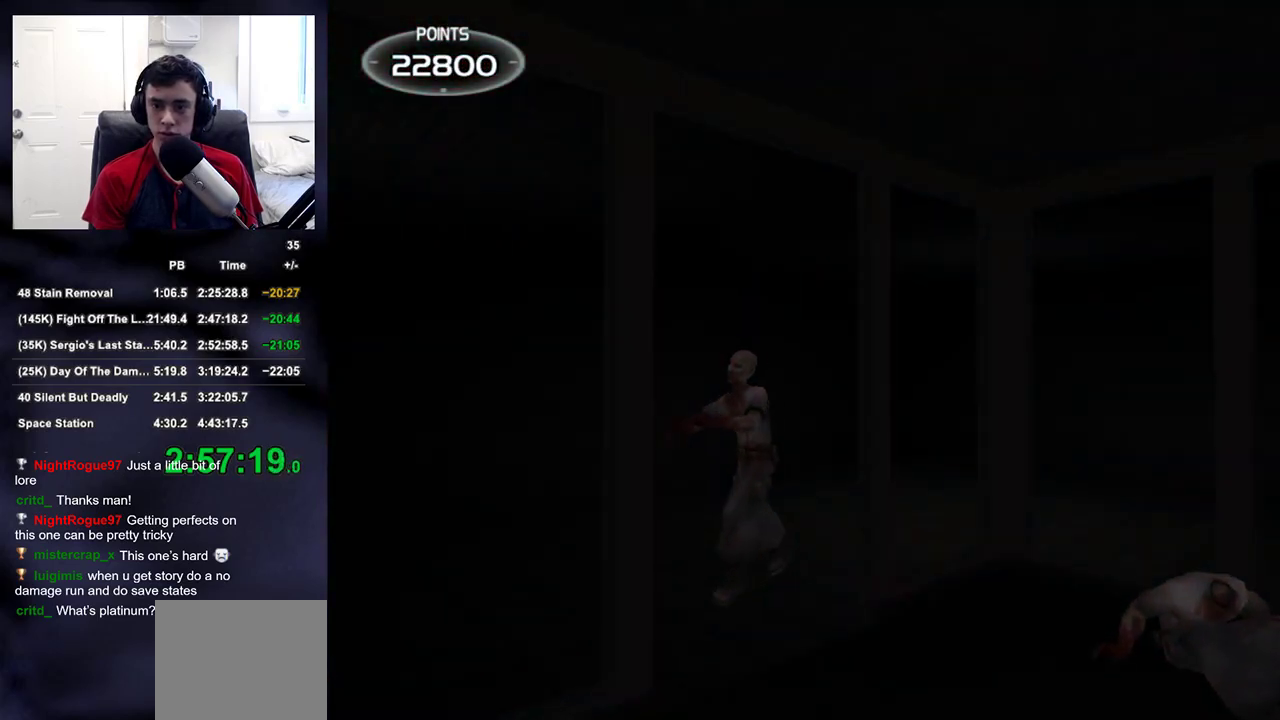
{"buttons": [], "left_stick": "down", "right_stick": "left", "events": [[283, "R2", "down"], [300, "right_stick", "up-left"], [417, "R2", "up"], [433, "left_stick", "down"], [500, "right_stick", "left"]]}
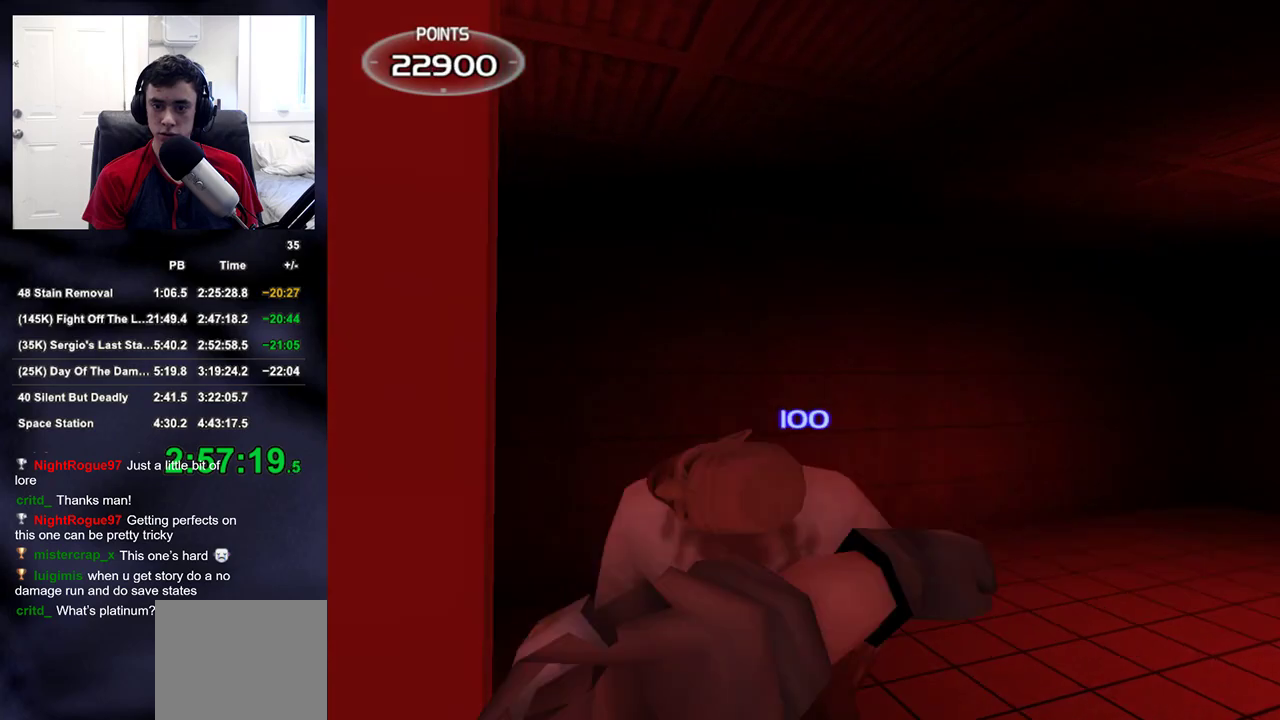
{"buttons": [], "left_stick": "down-left", "right_stick": "right", "events": [[100, "right_stick", "right"], [383, "left_stick", "down-left"]]}
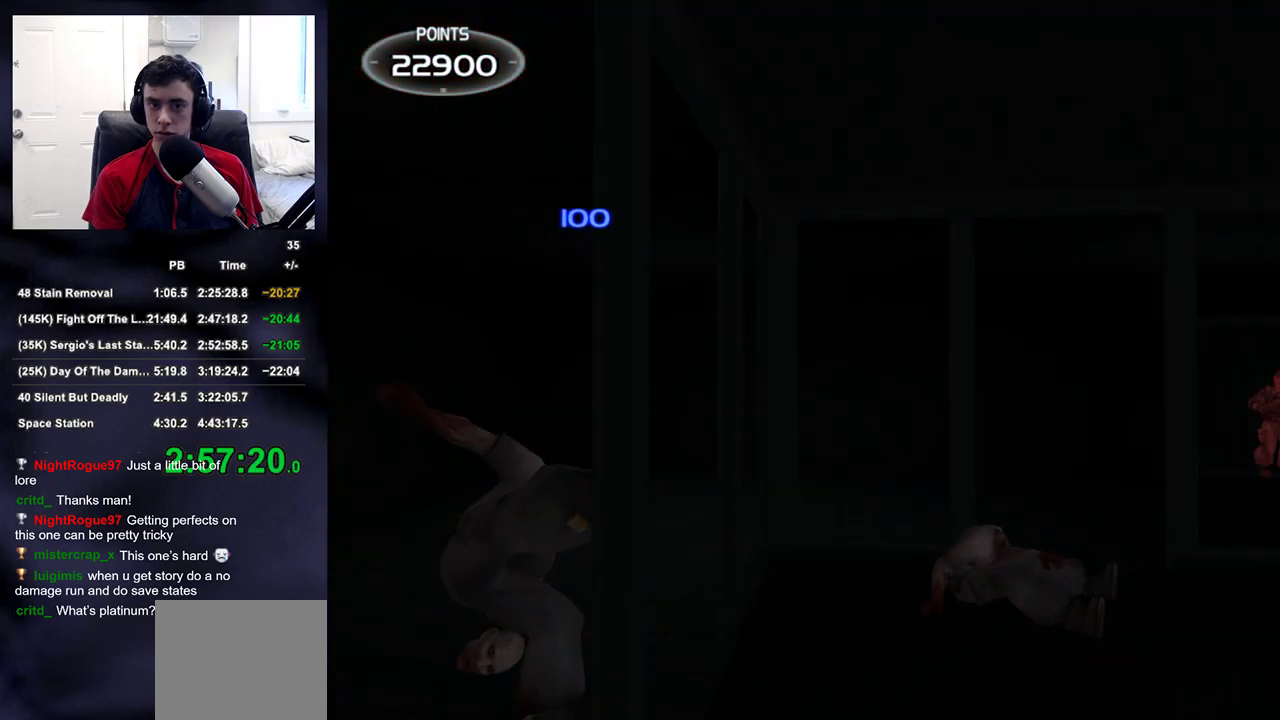
{"buttons": [], "left_stick": "up-left", "right_stick": "center", "events": [[33, "left_stick", "down-right"], [200, "left_stick", "up-right"], [317, "left_stick", "up"], [383, "right_stick", "center"], [450, "left_stick", "up-left"]]}
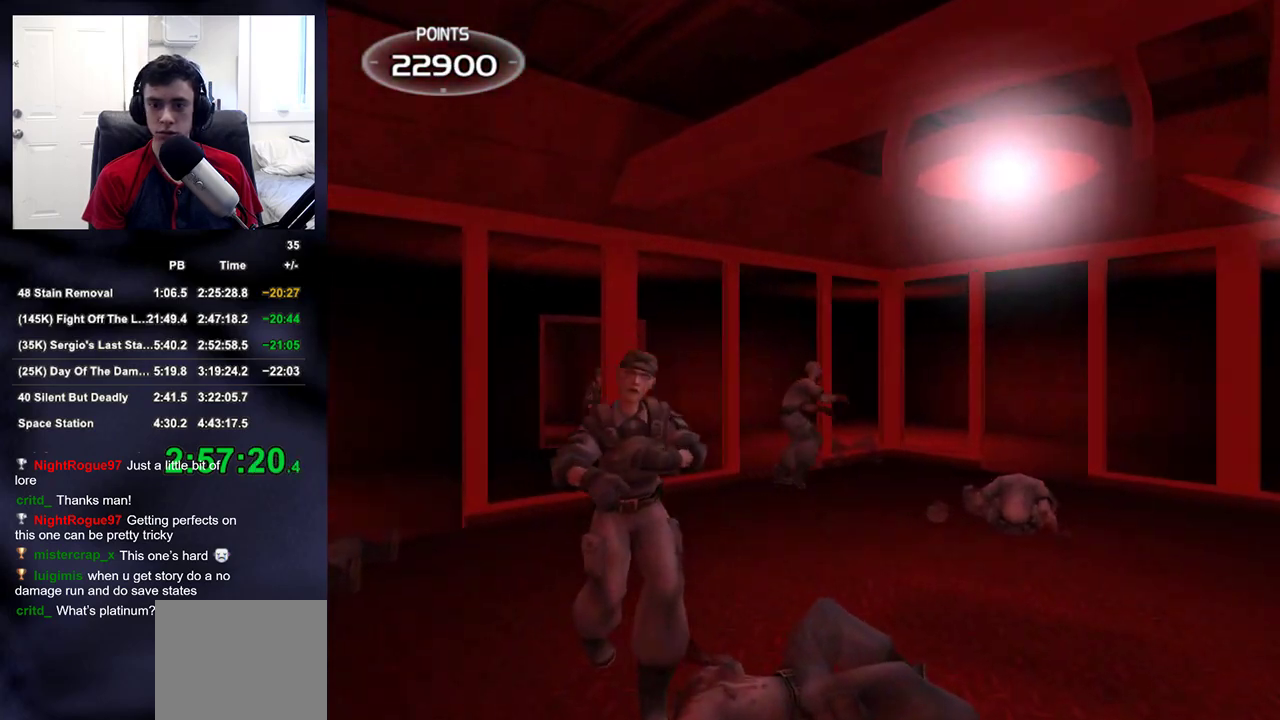
{"buttons": [], "left_stick": "up-left", "right_stick": "down-right", "events": [[17, "R2", "down"], [217, "R2", "up"], [233, "right_stick", "down-right"], [267, "left_stick", "left"], [367, "left_stick", "up-left"]]}
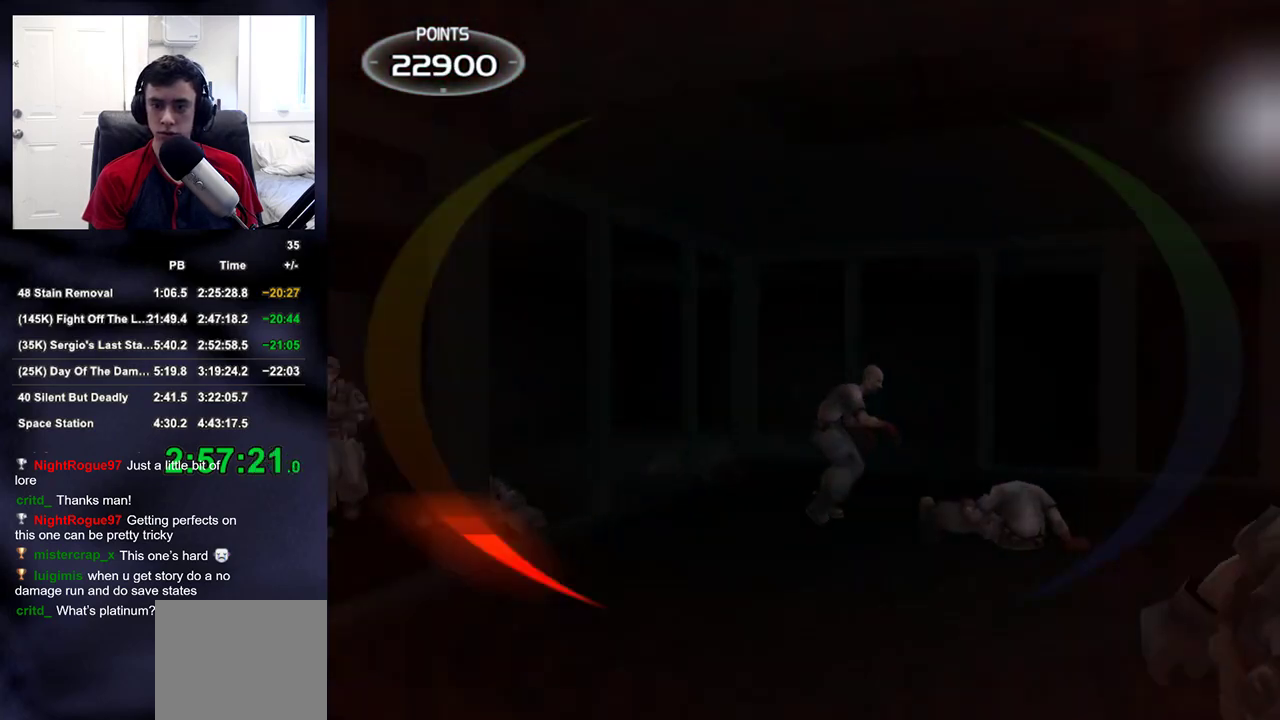
{"buttons": [], "left_stick": "up-left", "right_stick": "center", "events": [[300, "left_stick", "up"], [417, "left_stick", "up-left"], [417, "right_stick", "center"]]}
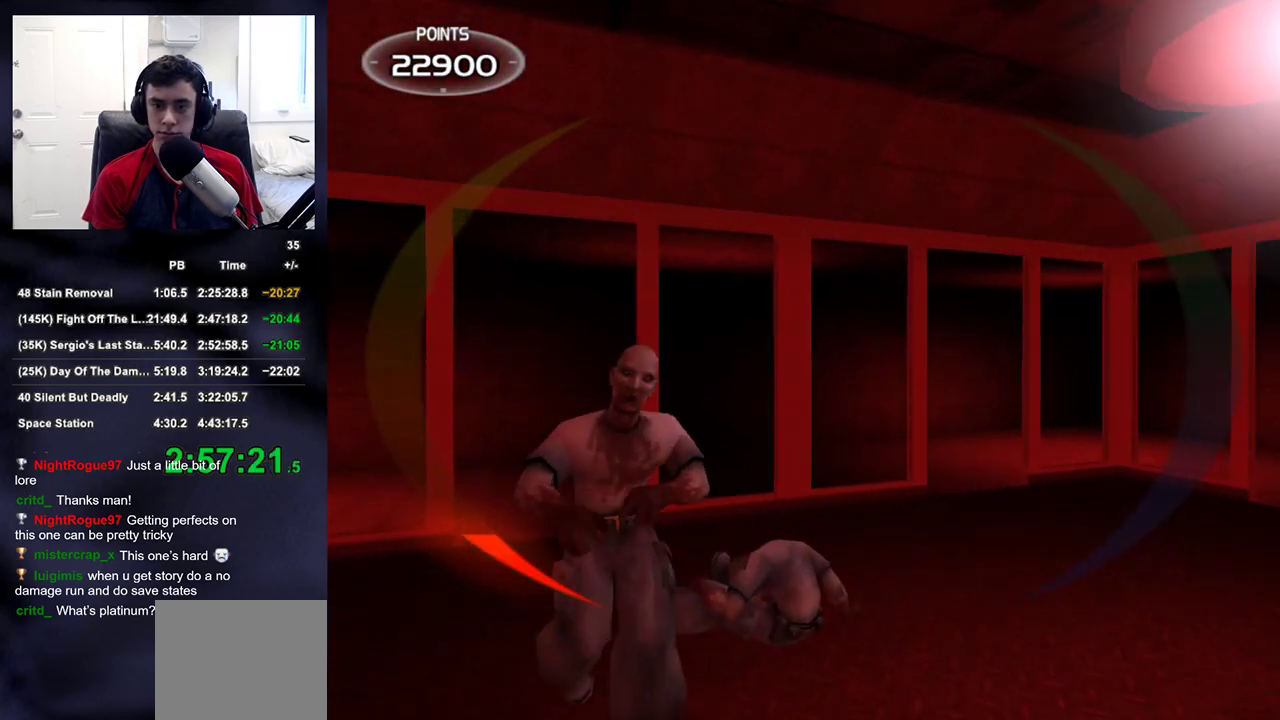
{"buttons": [], "left_stick": "left", "right_stick": "right", "events": [[17, "R2", "down"], [150, "right_stick", "right"], [167, "R2", "up"], [167, "left_stick", "left"]]}
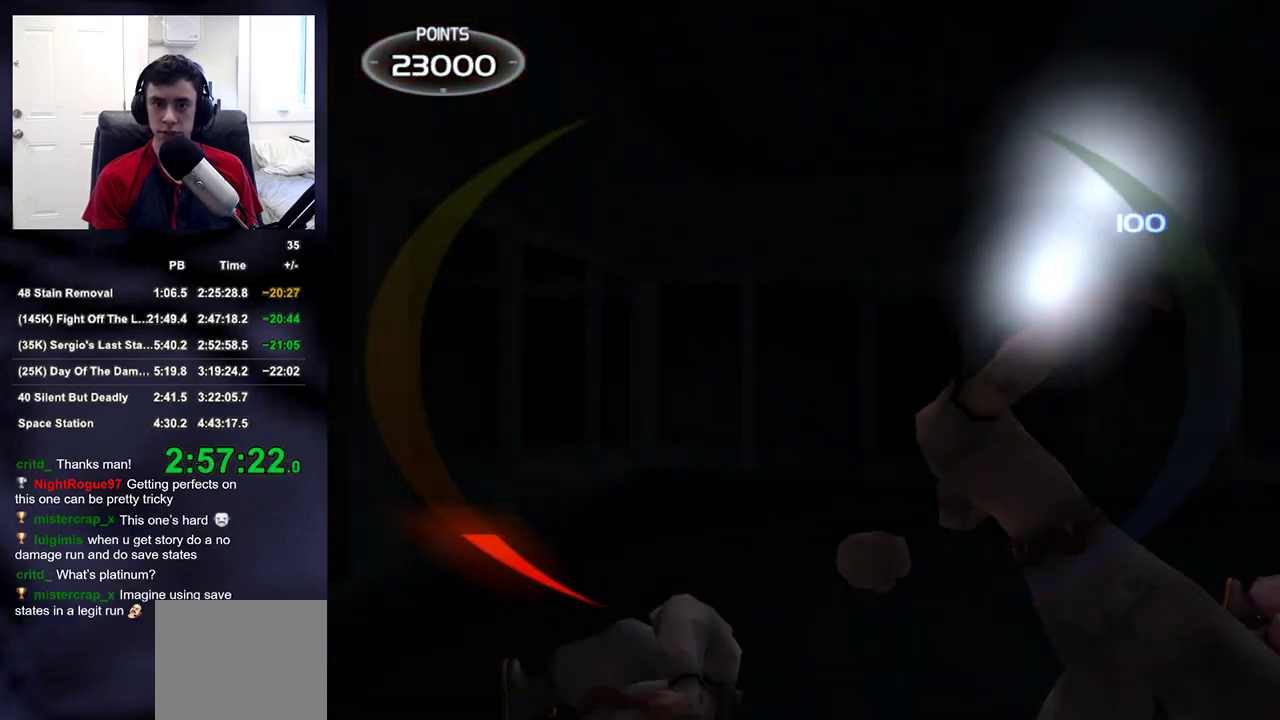
{"buttons": [], "left_stick": "up", "right_stick": "right", "events": [[467, "left_stick", "up"]]}
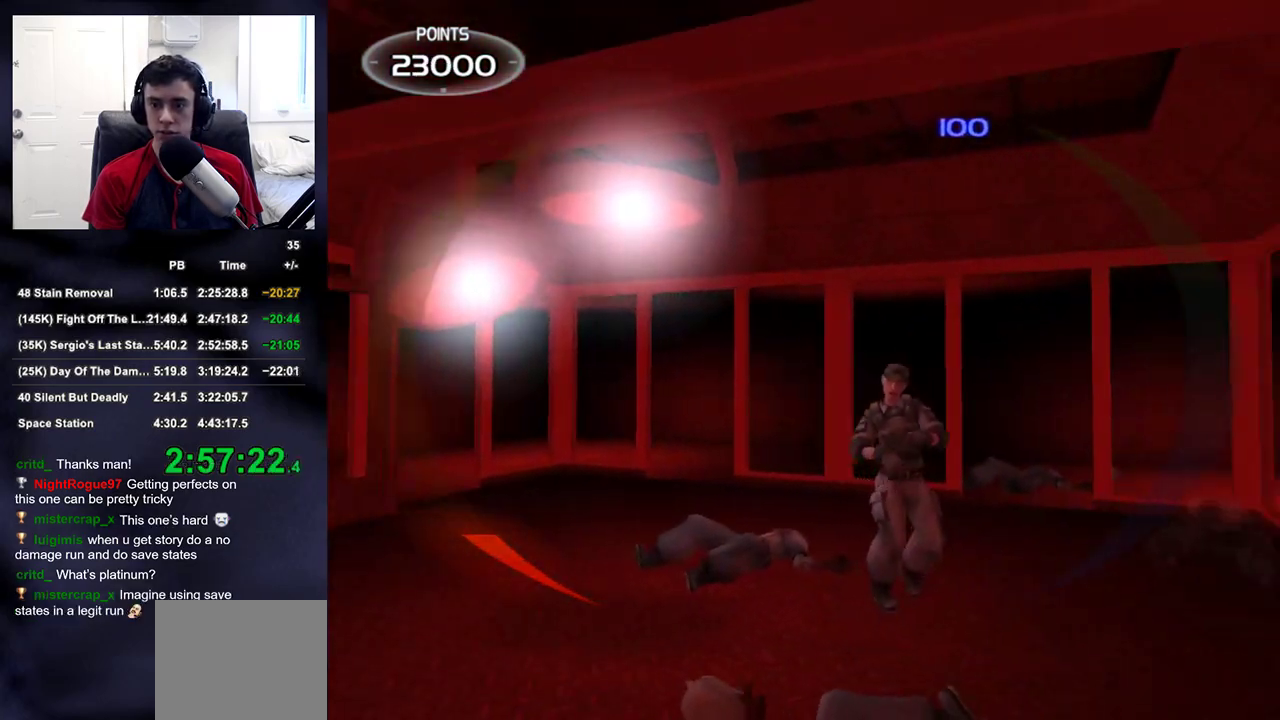
{"buttons": [], "left_stick": "down-left", "right_stick": "down-right", "events": [[167, "right_stick", "center"], [250, "R2", "down"], [350, "R2", "up"], [367, "right_stick", "down-right"], [383, "left_stick", "left"], [450, "left_stick", "down-left"]]}
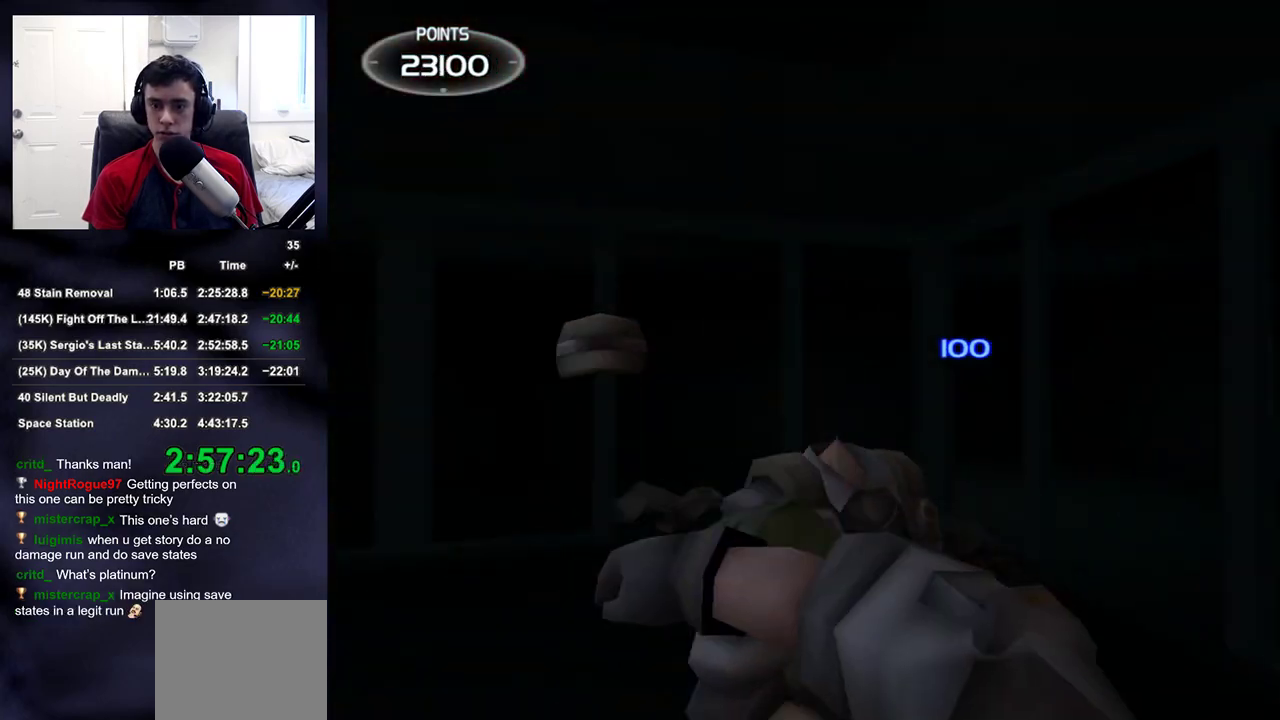
{"buttons": [], "left_stick": "up", "right_stick": "down-right", "events": [[267, "left_stick", "down-right"], [383, "left_stick", "up-right"], [483, "left_stick", "up"]]}
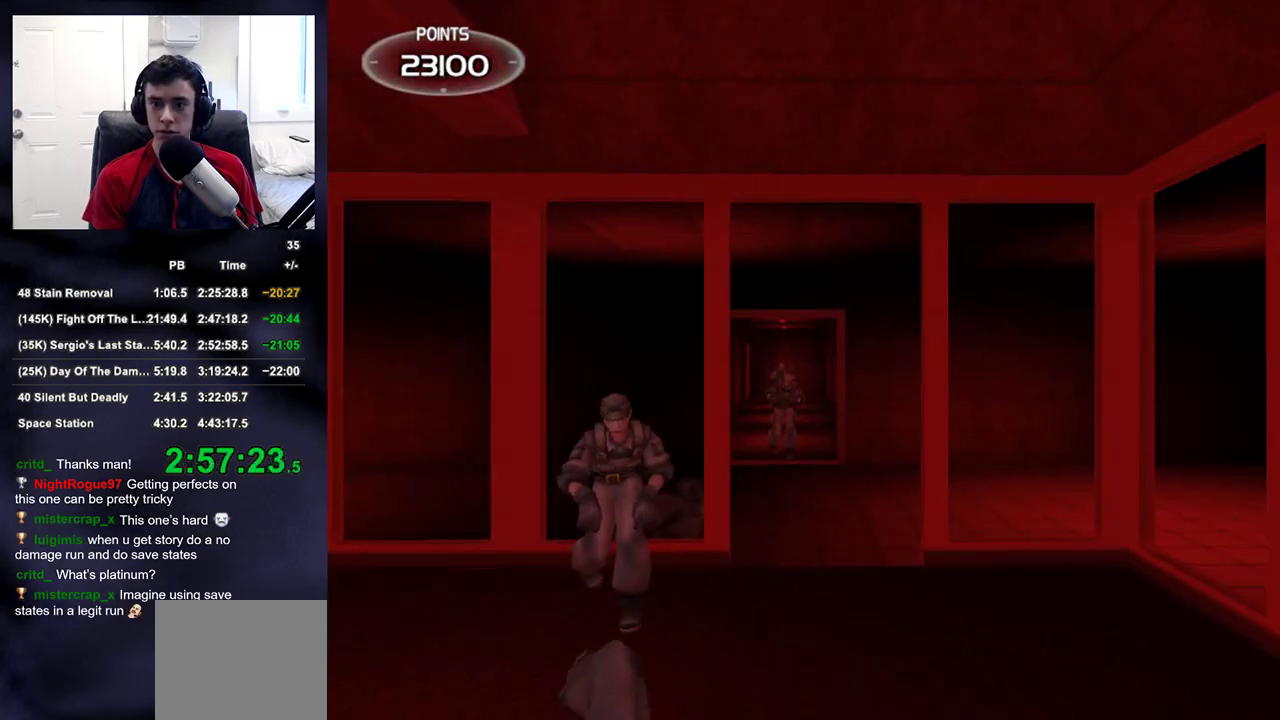
{"buttons": [], "left_stick": "down-left", "right_stick": "right", "events": [[83, "right_stick", "center"], [233, "left_stick", "up-left"], [300, "R2", "down"], [433, "R2", "up"], [450, "left_stick", "down-left"], [467, "right_stick", "right"]]}
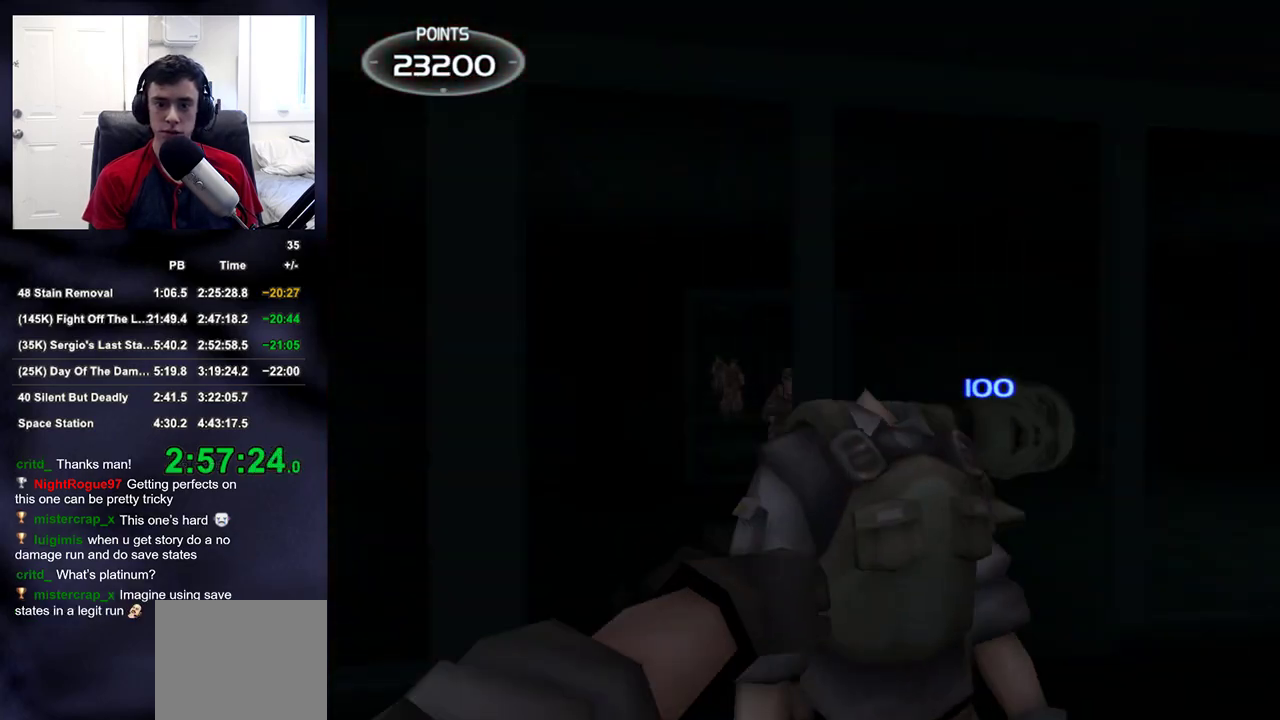
{"buttons": [], "left_stick": "up", "right_stick": "right", "events": [[333, "left_stick", "up-left"], [500, "left_stick", "up"]]}
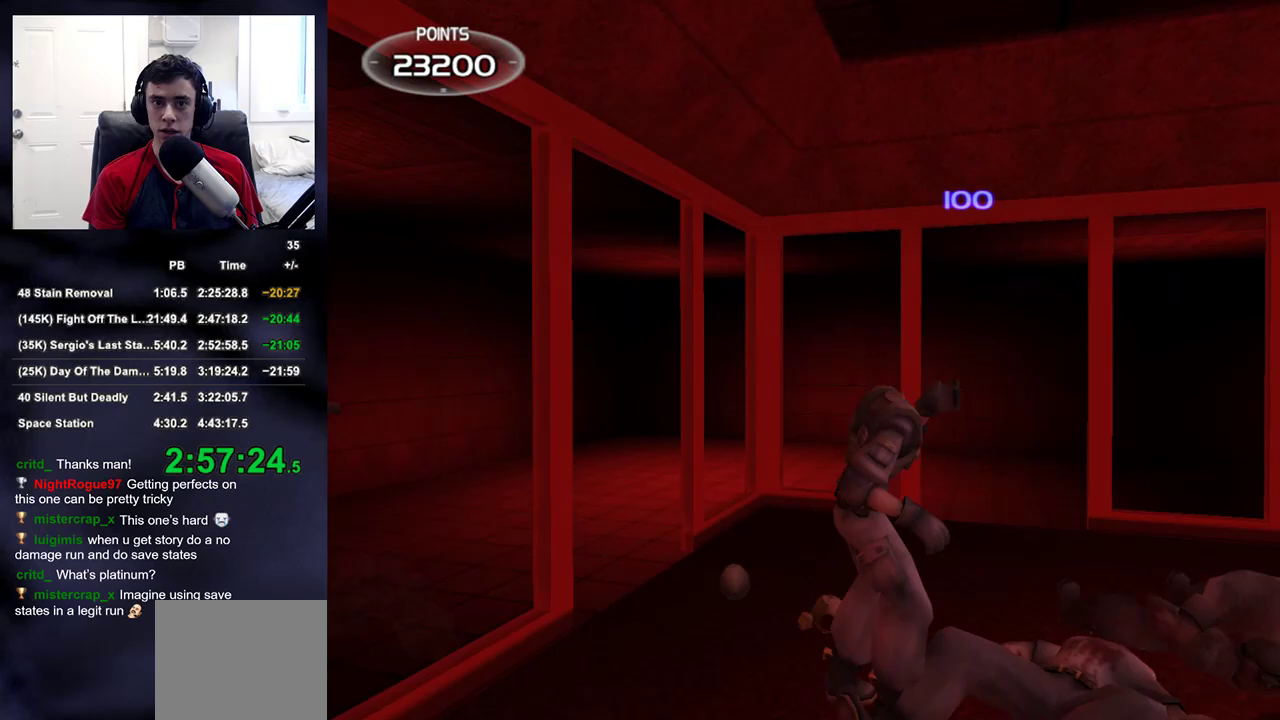
{"buttons": [], "left_stick": "up-left", "right_stick": "right", "events": [[200, "left_stick", "up-left"]]}
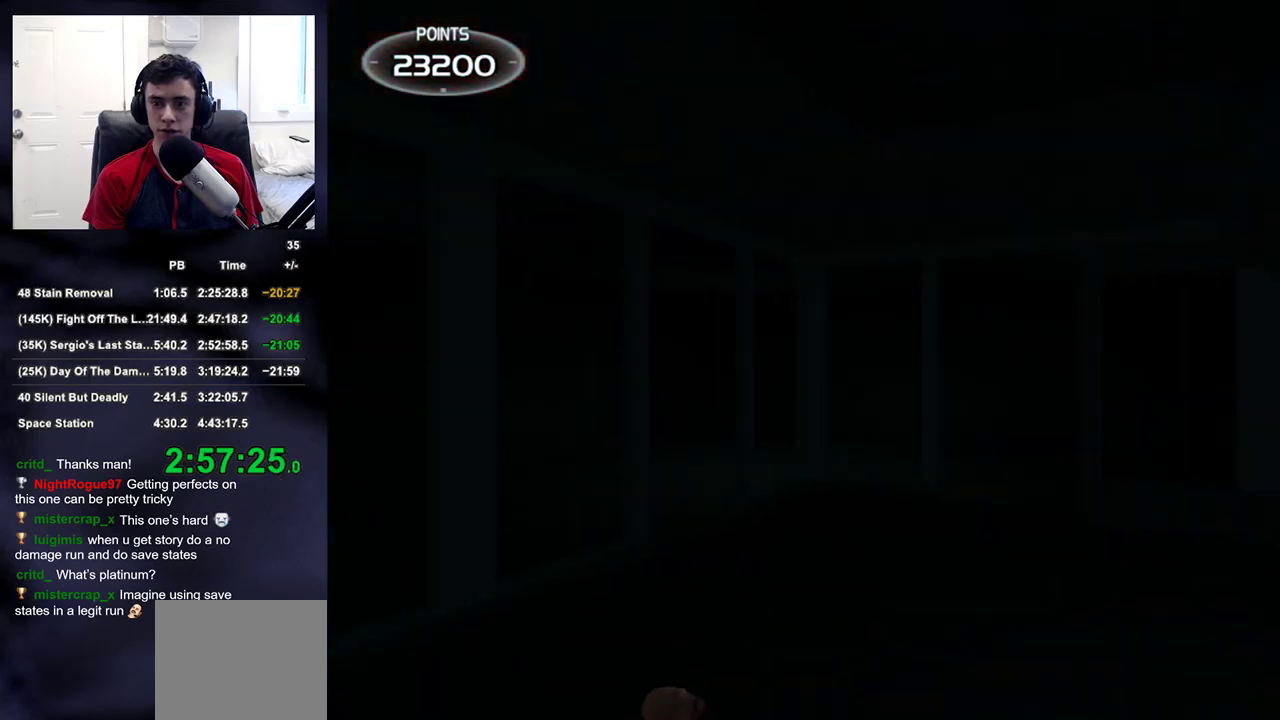
{"buttons": [], "left_stick": "up-left", "right_stick": "right", "events": []}
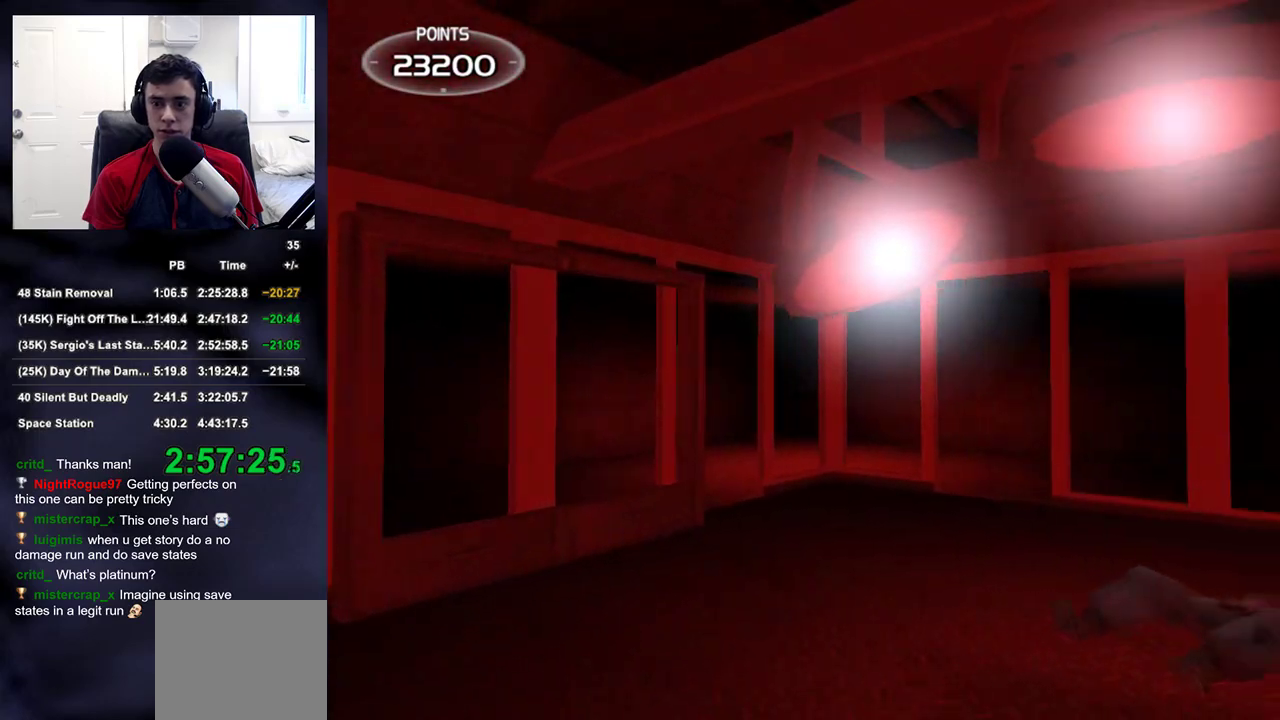
{"buttons": [], "left_stick": "left", "right_stick": "right", "events": [[200, "left_stick", "left"]]}
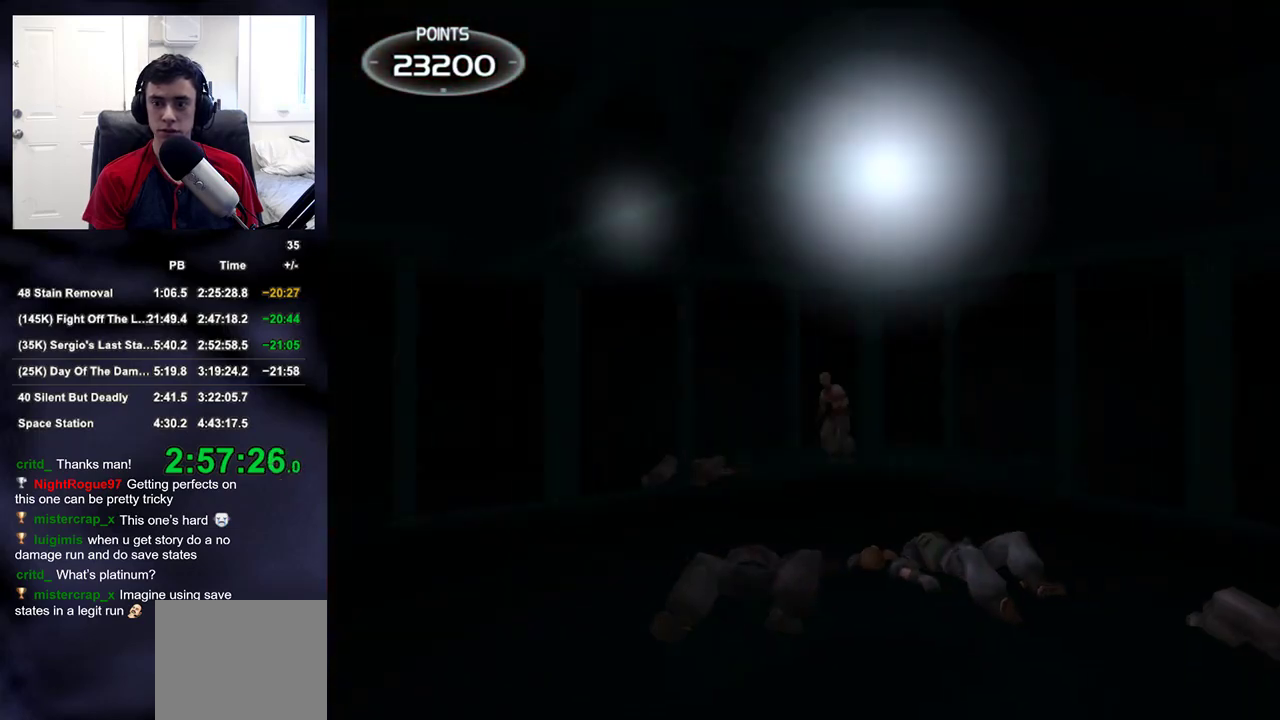
{"buttons": [], "left_stick": "up", "right_stick": "left", "events": [[167, "left_stick", "up-left"], [233, "right_stick", "center"], [267, "left_stick", "up"], [500, "right_stick", "left"]]}
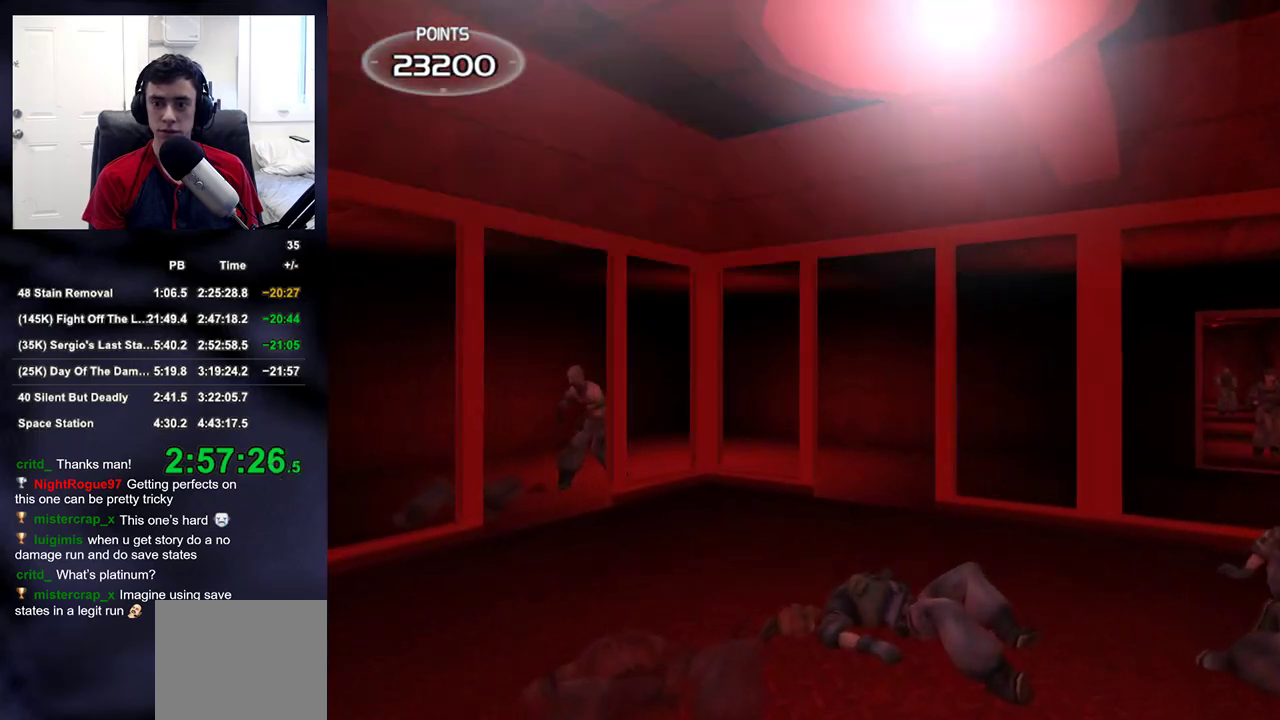
{"buttons": [], "left_stick": "up", "right_stick": "center", "events": [[167, "right_stick", "center"], [317, "right_stick", "left"], [383, "right_stick", "center"]]}
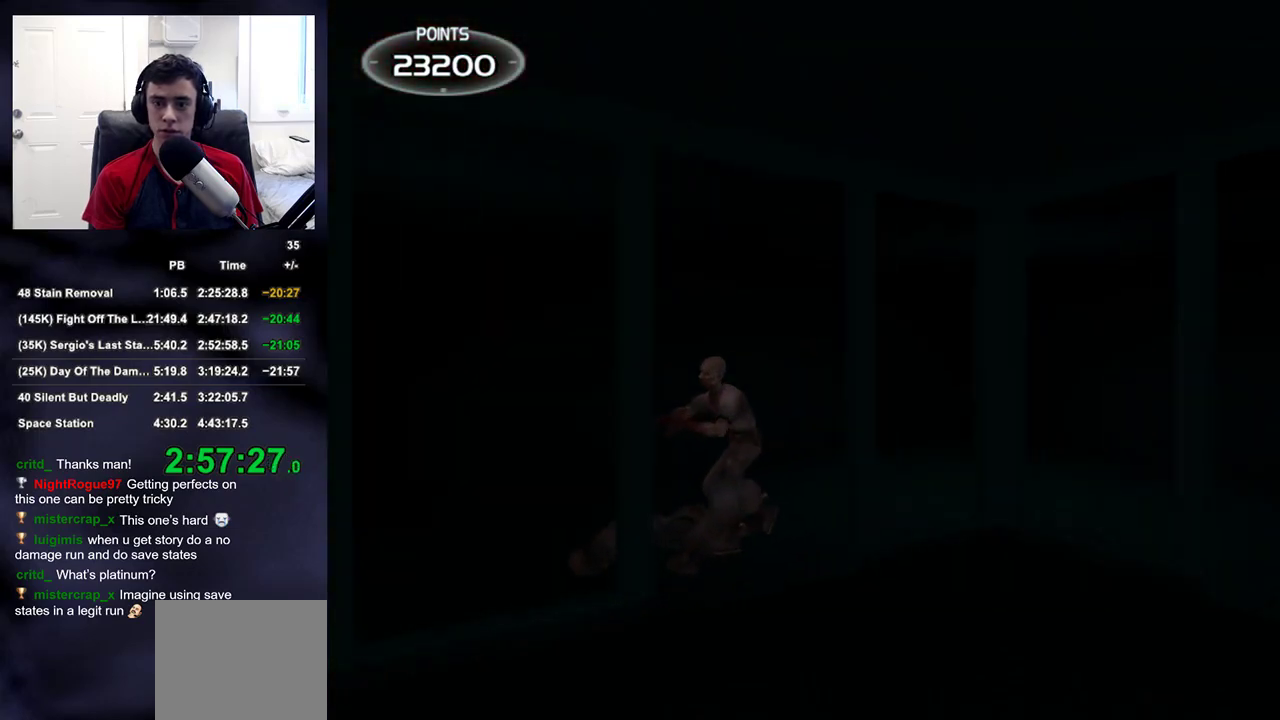
{"buttons": ["R2"], "left_stick": "up", "right_stick": "up-left", "events": [[367, "right_stick", "up-left"], [417, "R2", "down"]]}
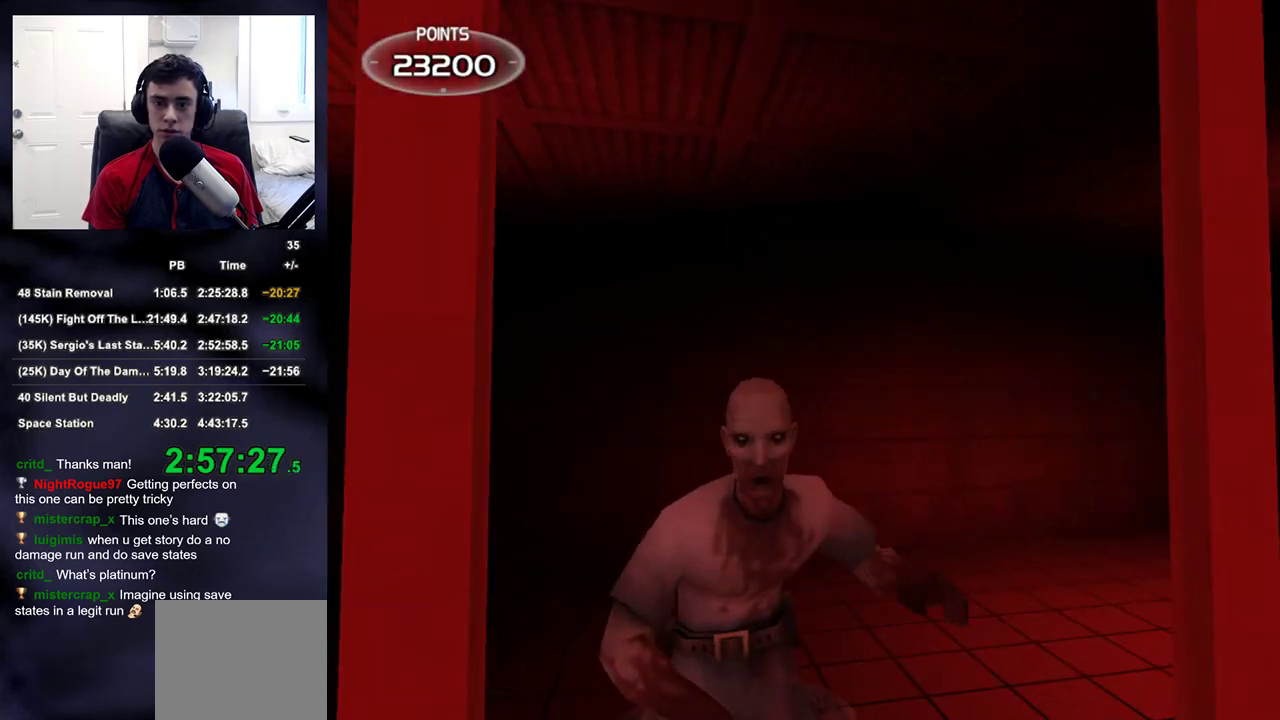
{"buttons": [], "left_stick": "down", "right_stick": "right", "events": [[50, "R2", "up"], [50, "left_stick", "down"], [50, "right_stick", "right"]]}
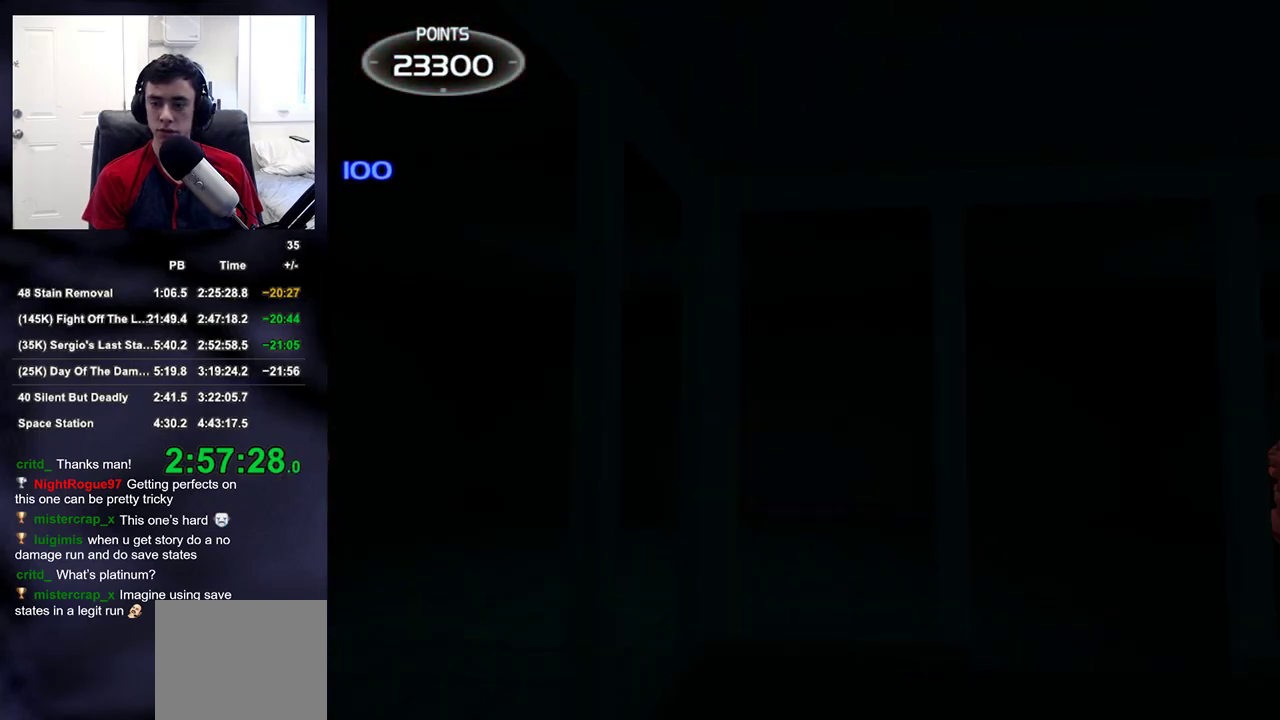
{"buttons": [], "left_stick": "up", "right_stick": "center", "events": [[300, "left_stick", "up-right"], [300, "right_stick", "down-right"], [467, "right_stick", "center"], [500, "left_stick", "up"]]}
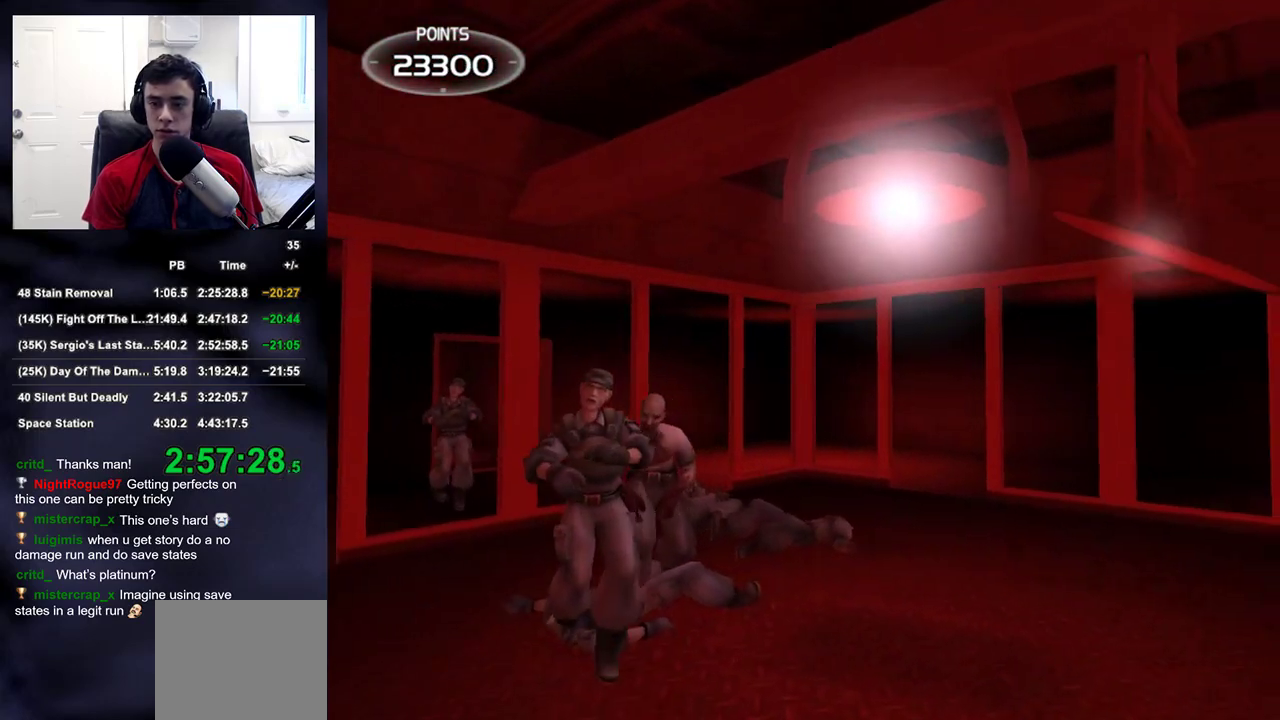
{"buttons": [], "left_stick": "down-right", "right_stick": "down-left", "events": [[200, "left_stick", "up-left"], [300, "R2", "down"], [383, "left_stick", "up-right"], [400, "right_stick", "left"], [433, "R2", "up"], [483, "left_stick", "down-right"], [500, "right_stick", "down-left"]]}
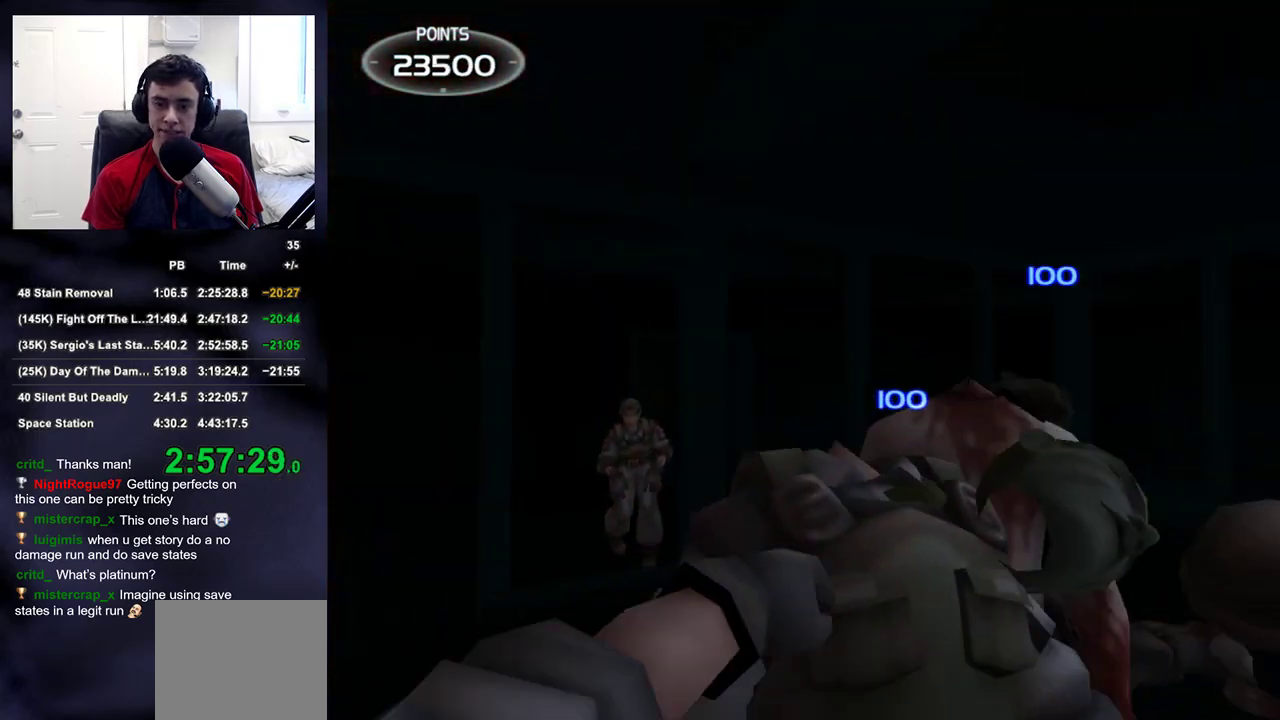
{"buttons": [], "left_stick": "up-right", "right_stick": "center", "events": [[100, "right_stick", "left"], [400, "left_stick", "up-right"], [450, "right_stick", "center"]]}
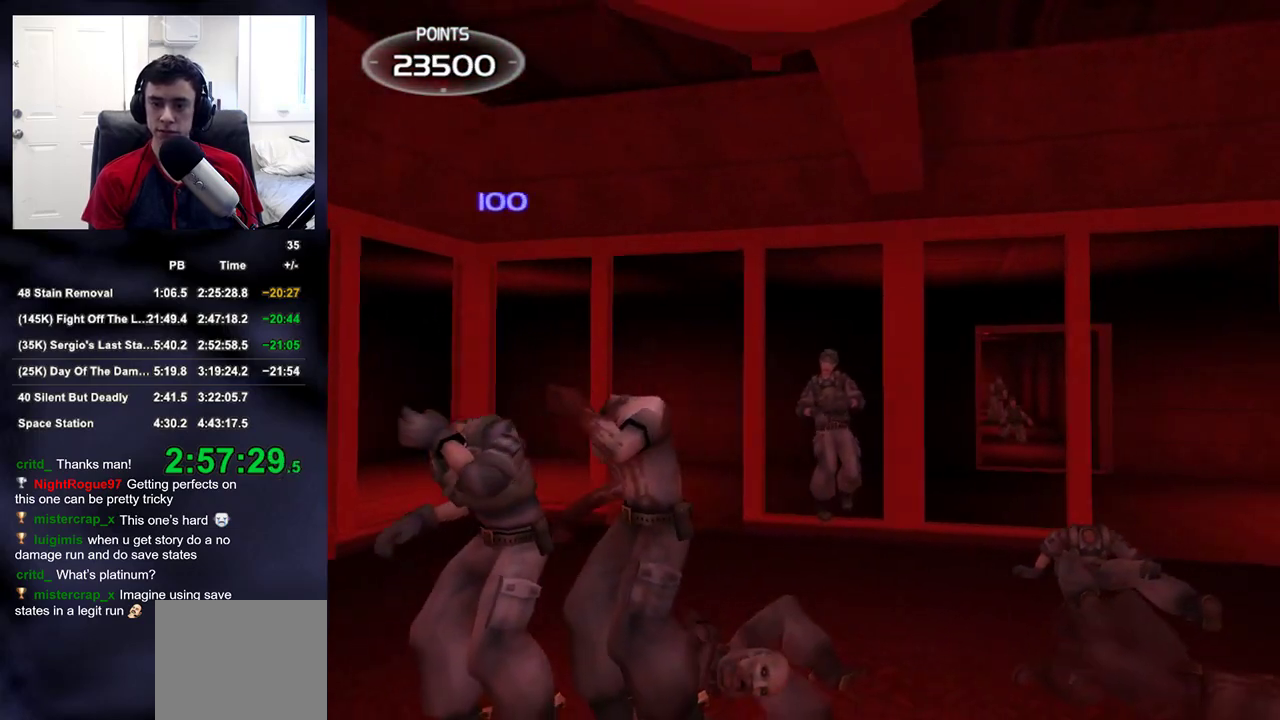
{"buttons": [], "left_stick": "up-right", "right_stick": "center", "events": []}